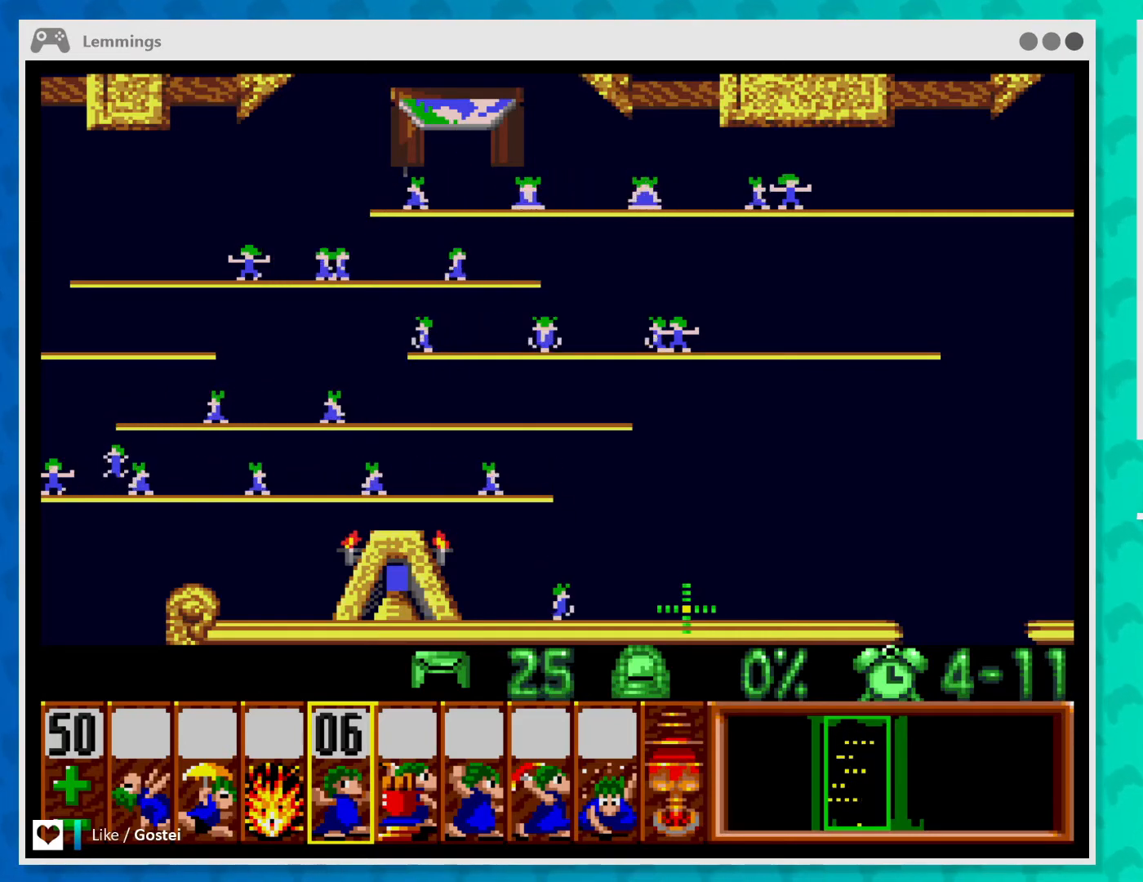
Gameplay with a controller (Xbox layout); each line is a JSON object with the inputs held at the frame after it. "events" lists button and stick changes between this image and that frame as [ms after this image, input, new state], when the widget could be followed in between. Not read: L3 R3 right_stick.
{"buttons": [], "left_stick": "center", "events": [[67, "left_stick", "center"]]}
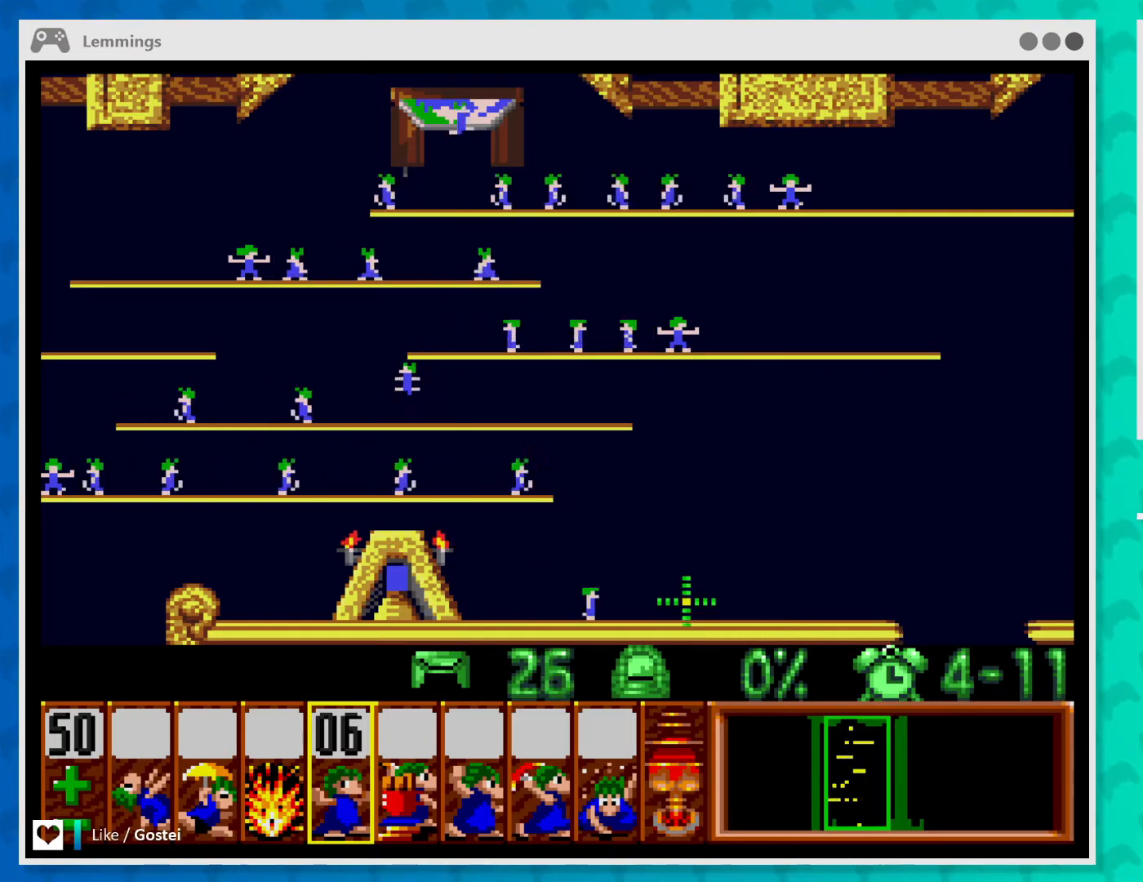
{"buttons": [], "left_stick": "center", "events": []}
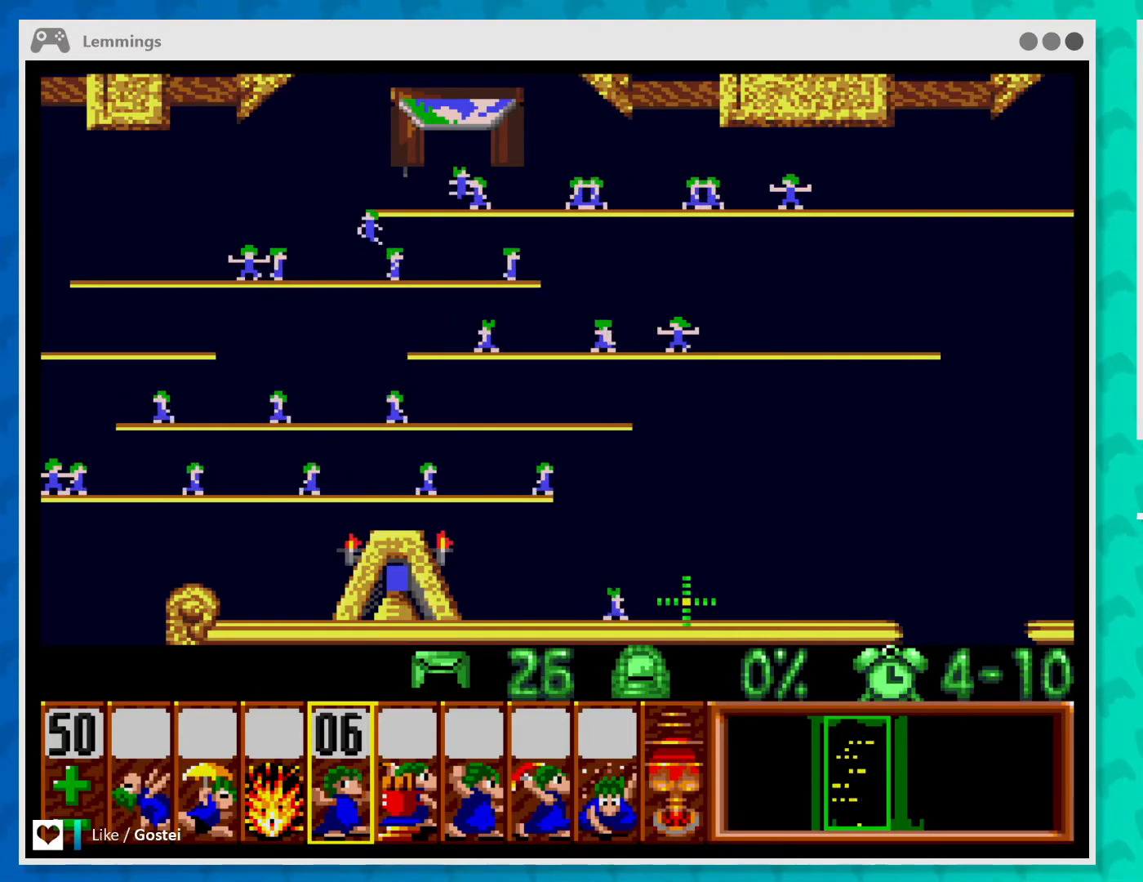
{"buttons": [], "left_stick": "center", "events": []}
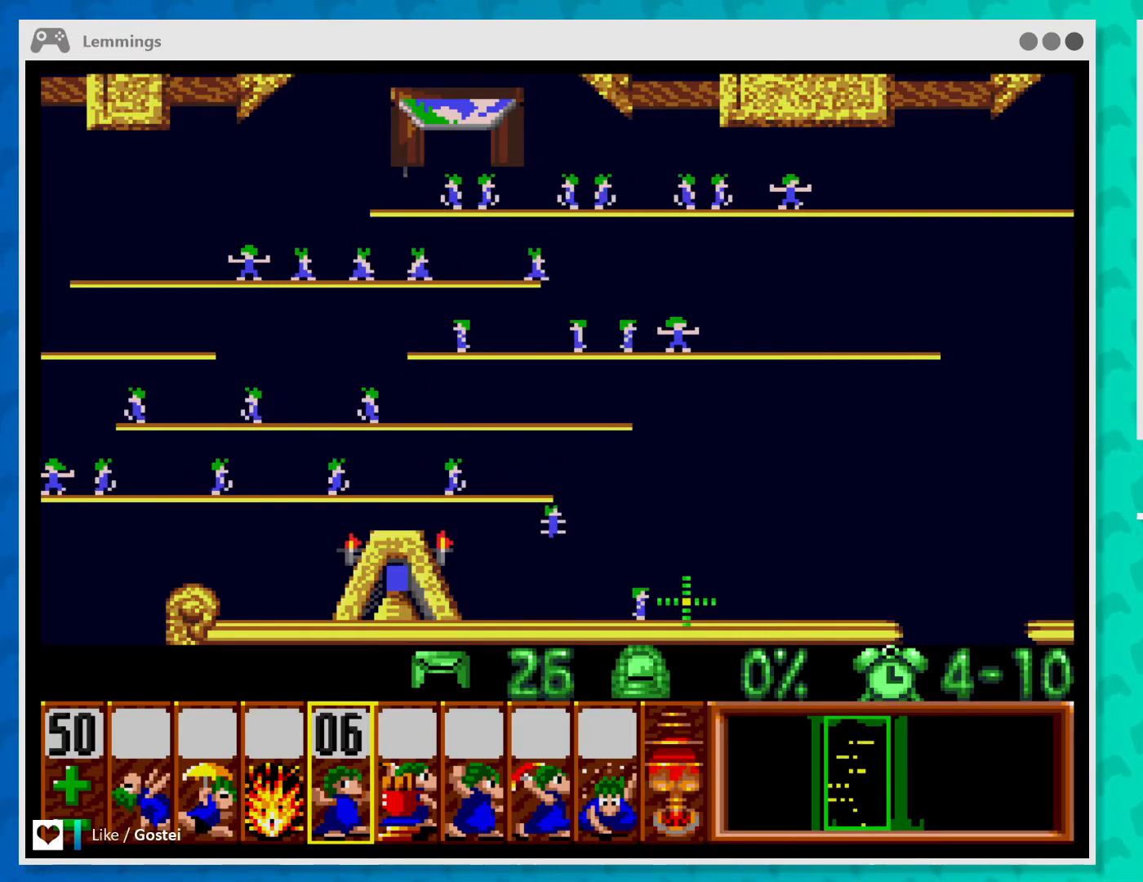
{"buttons": [], "left_stick": "center", "events": []}
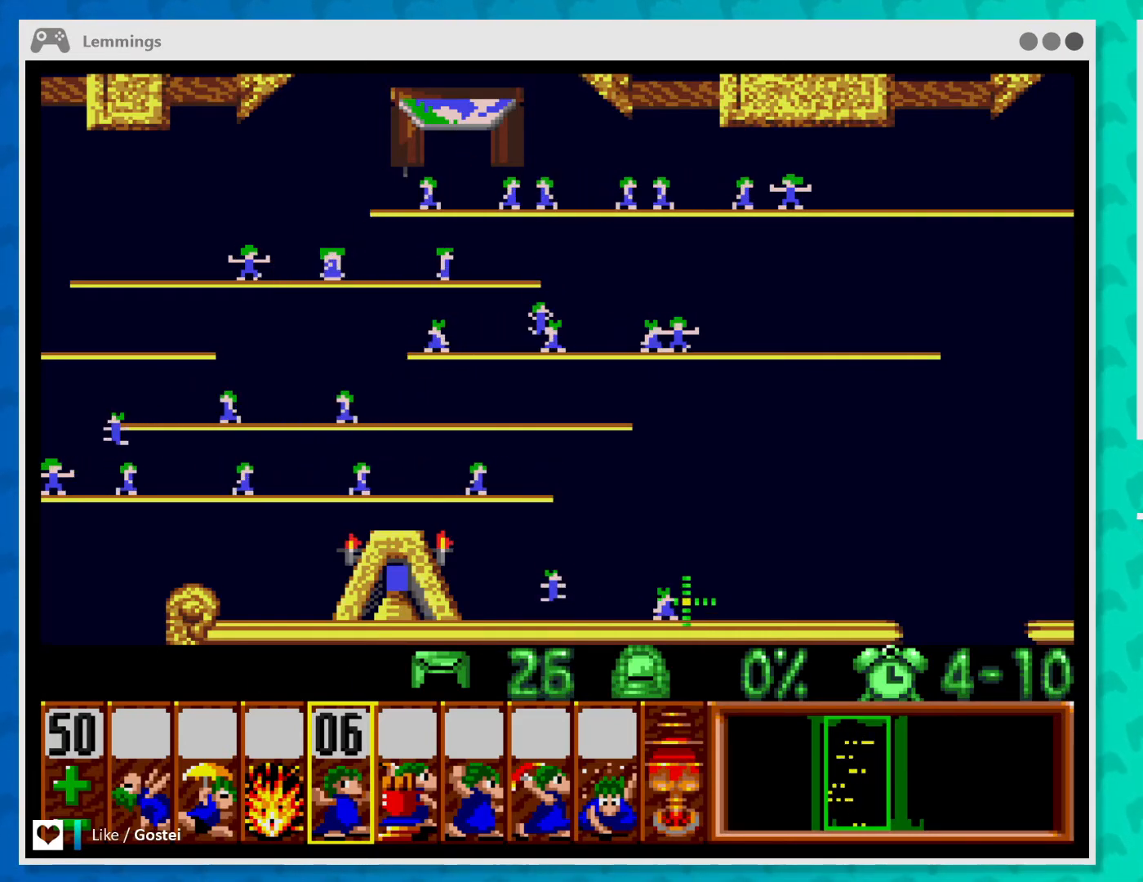
{"buttons": [], "left_stick": "center", "events": [[233, "A", "down"], [400, "A", "up"]]}
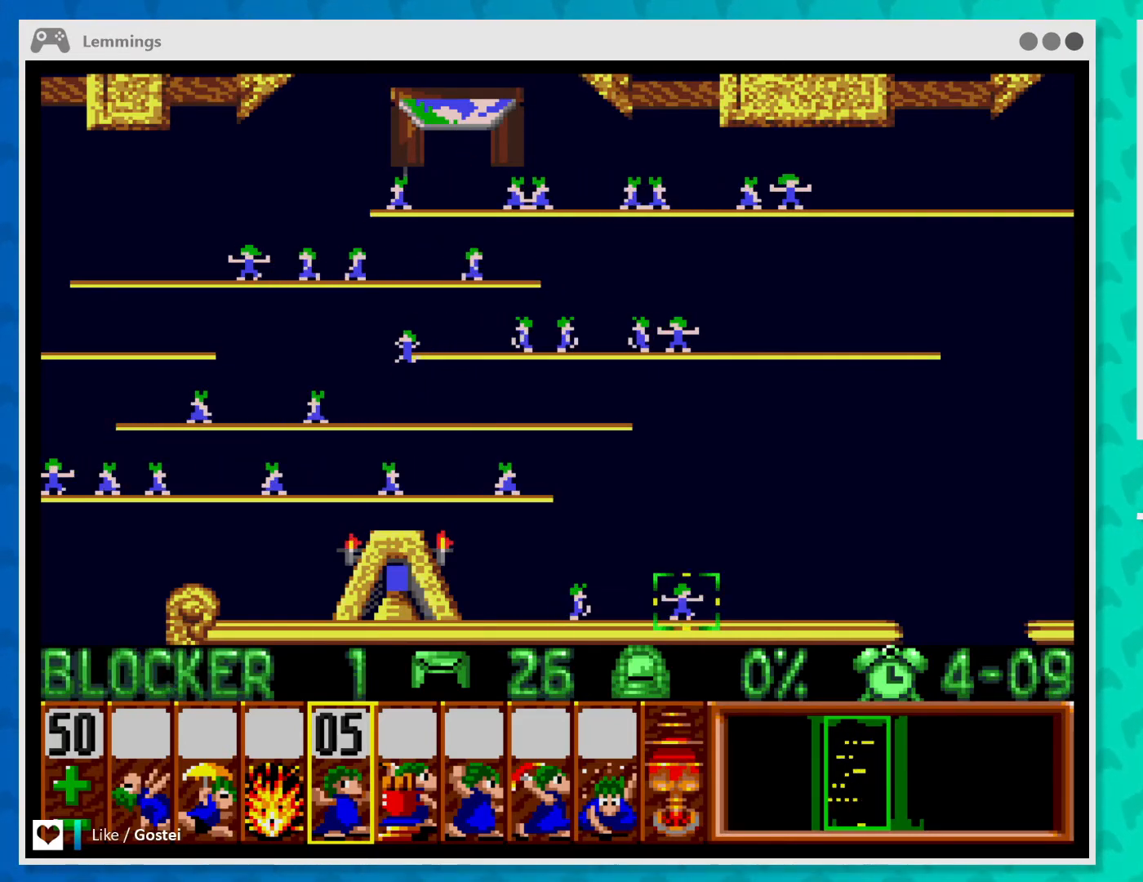
{"buttons": [], "left_stick": "center", "events": []}
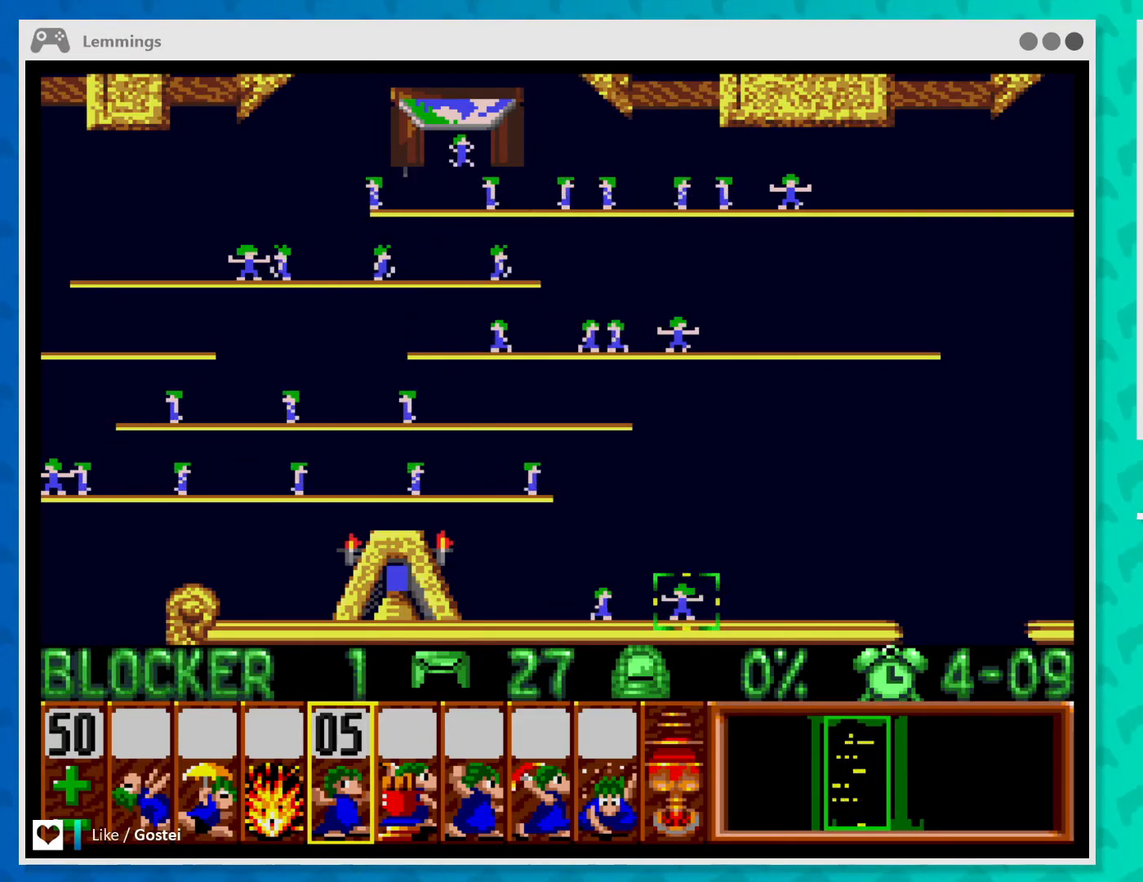
{"buttons": [], "left_stick": "center", "events": [[67, "left_stick", "right"], [333, "left_stick", "center"]]}
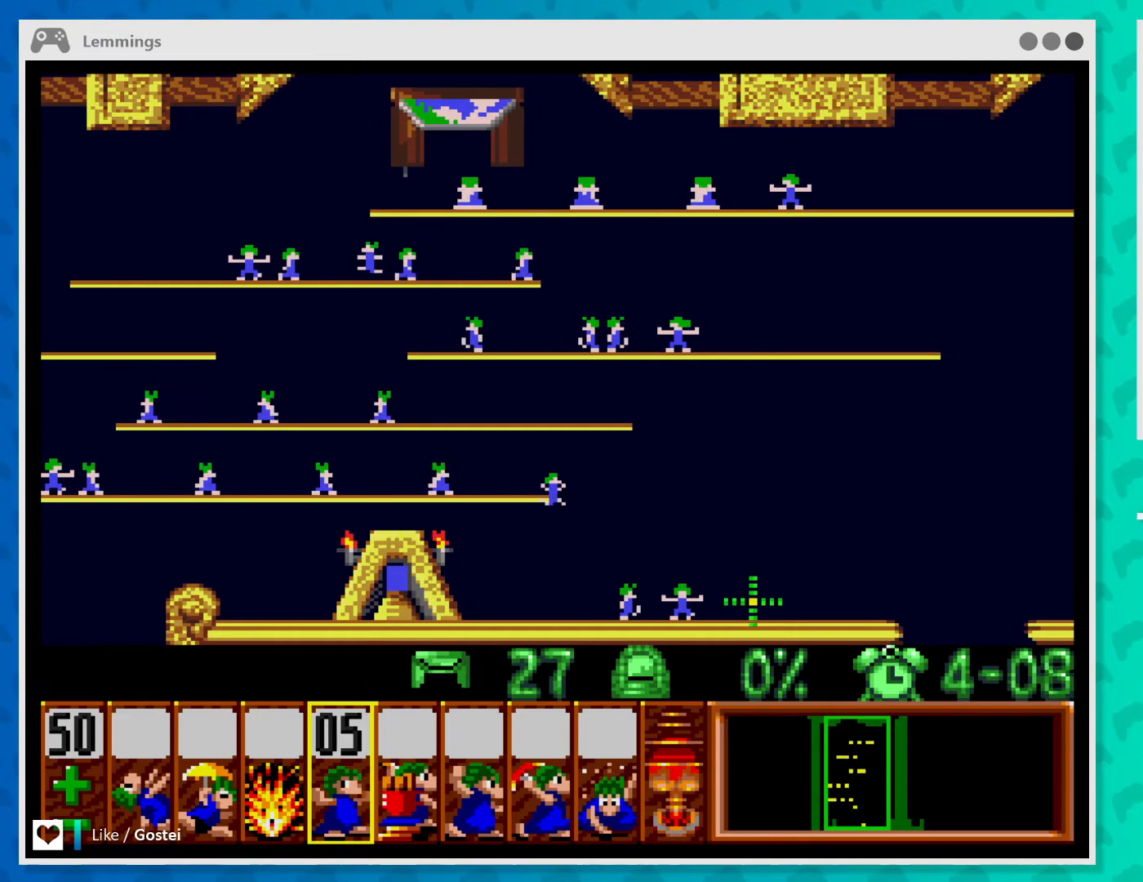
{"buttons": [], "left_stick": "center", "events": []}
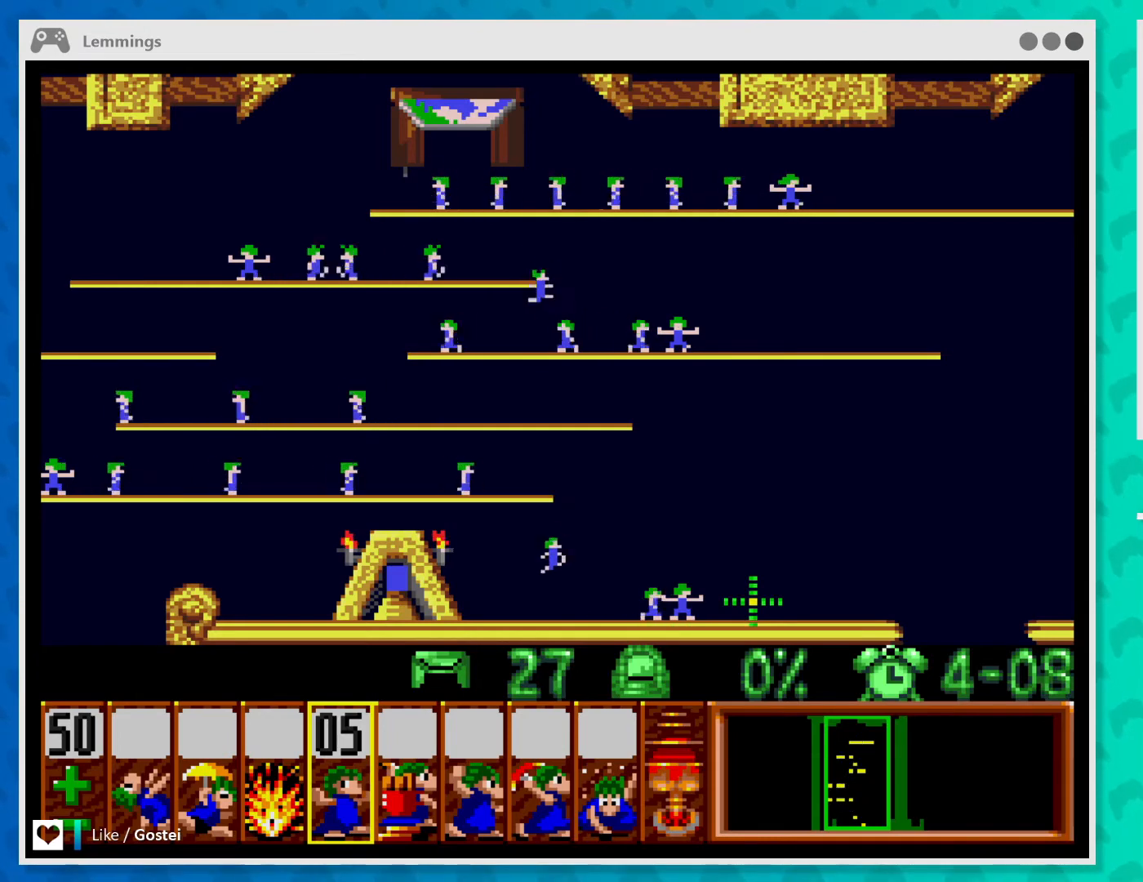
{"buttons": [], "left_stick": "center", "events": []}
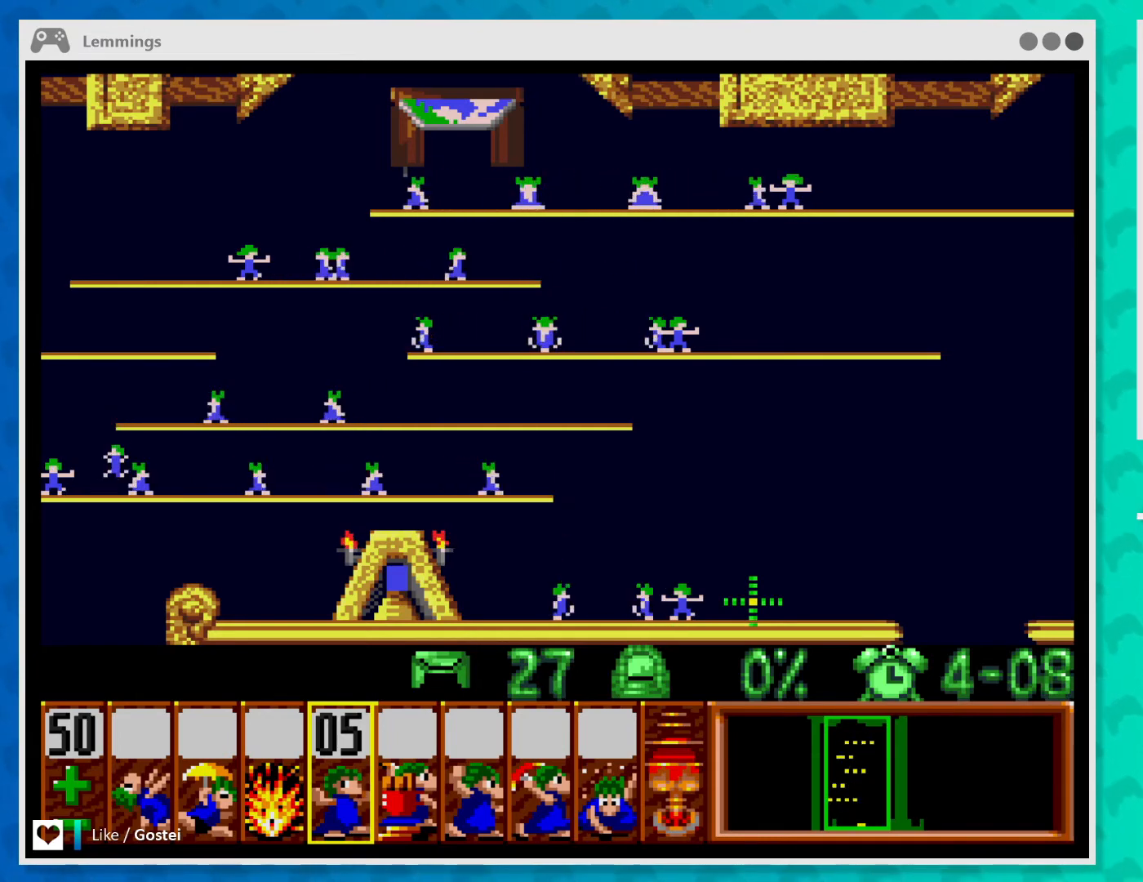
{"buttons": [], "left_stick": "center", "events": []}
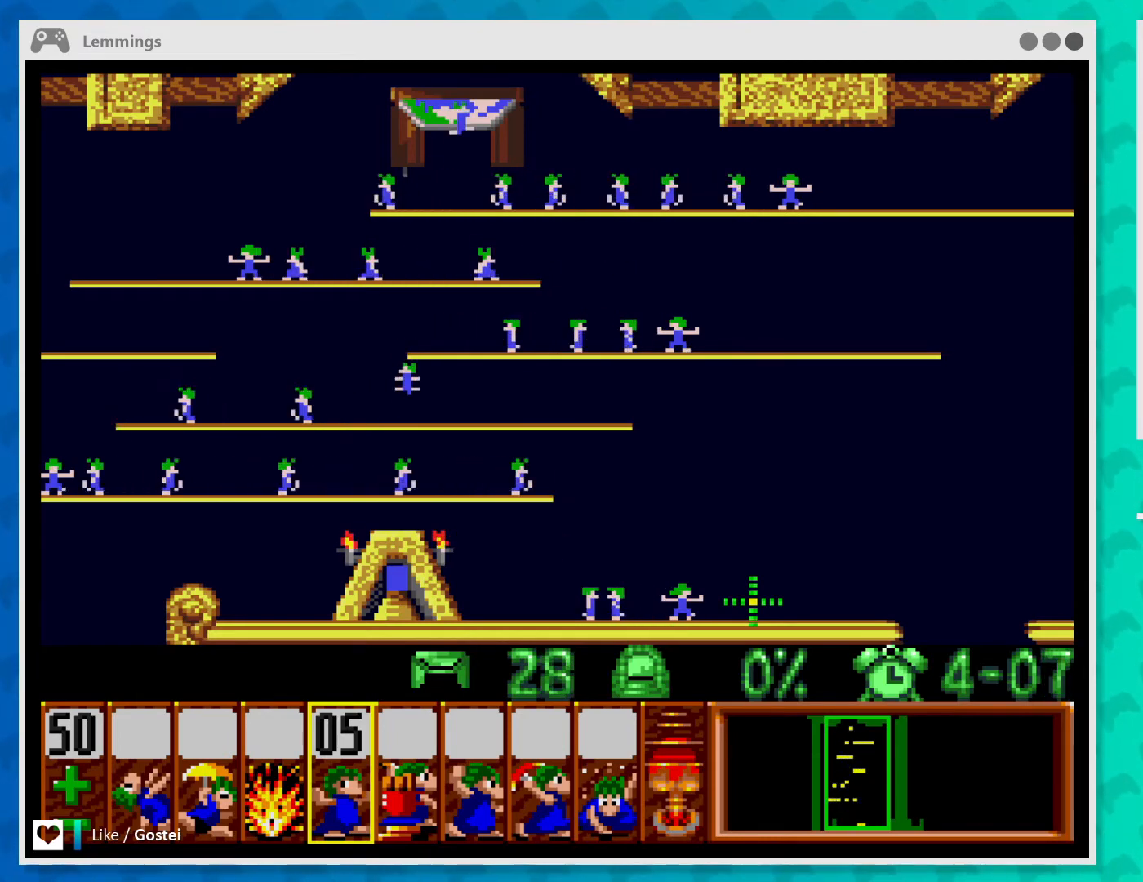
{"buttons": [], "left_stick": "center", "events": []}
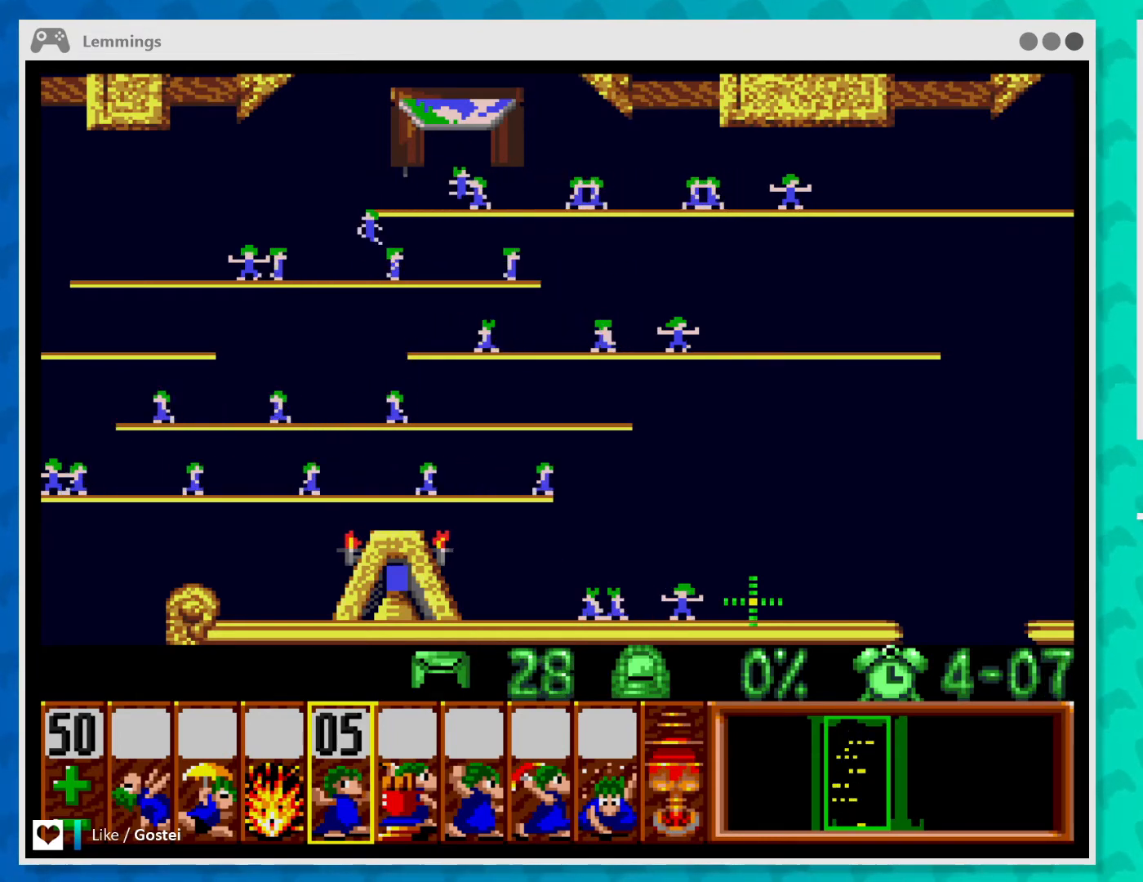
{"buttons": [], "left_stick": "center", "events": []}
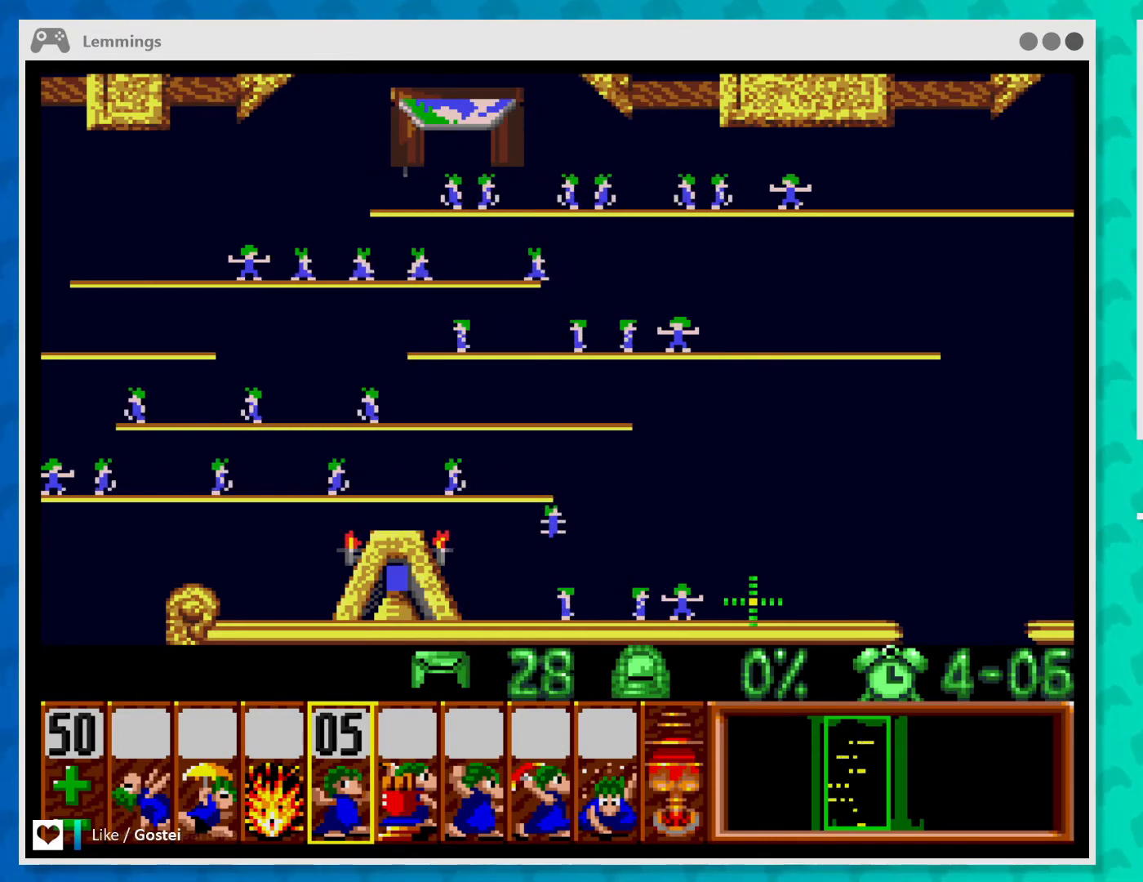
{"buttons": [], "left_stick": "center", "events": []}
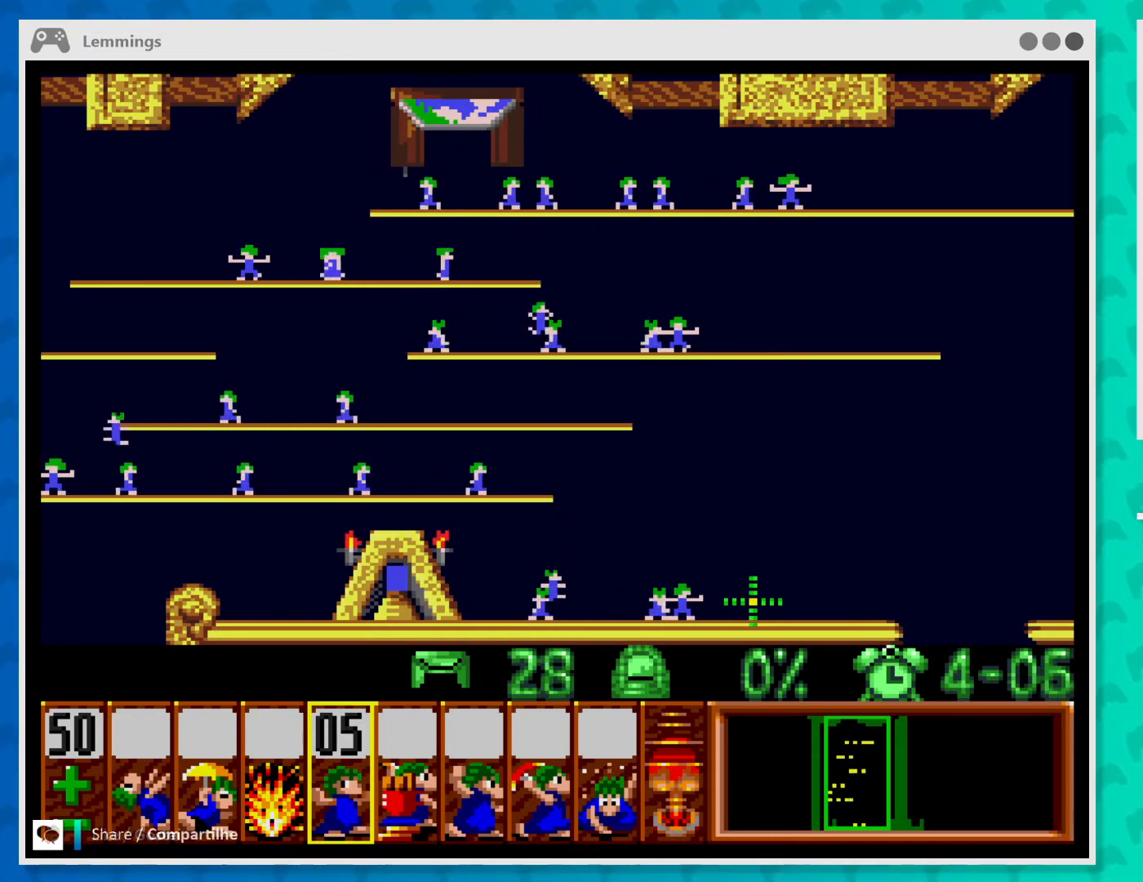
{"buttons": [], "left_stick": "center", "events": []}
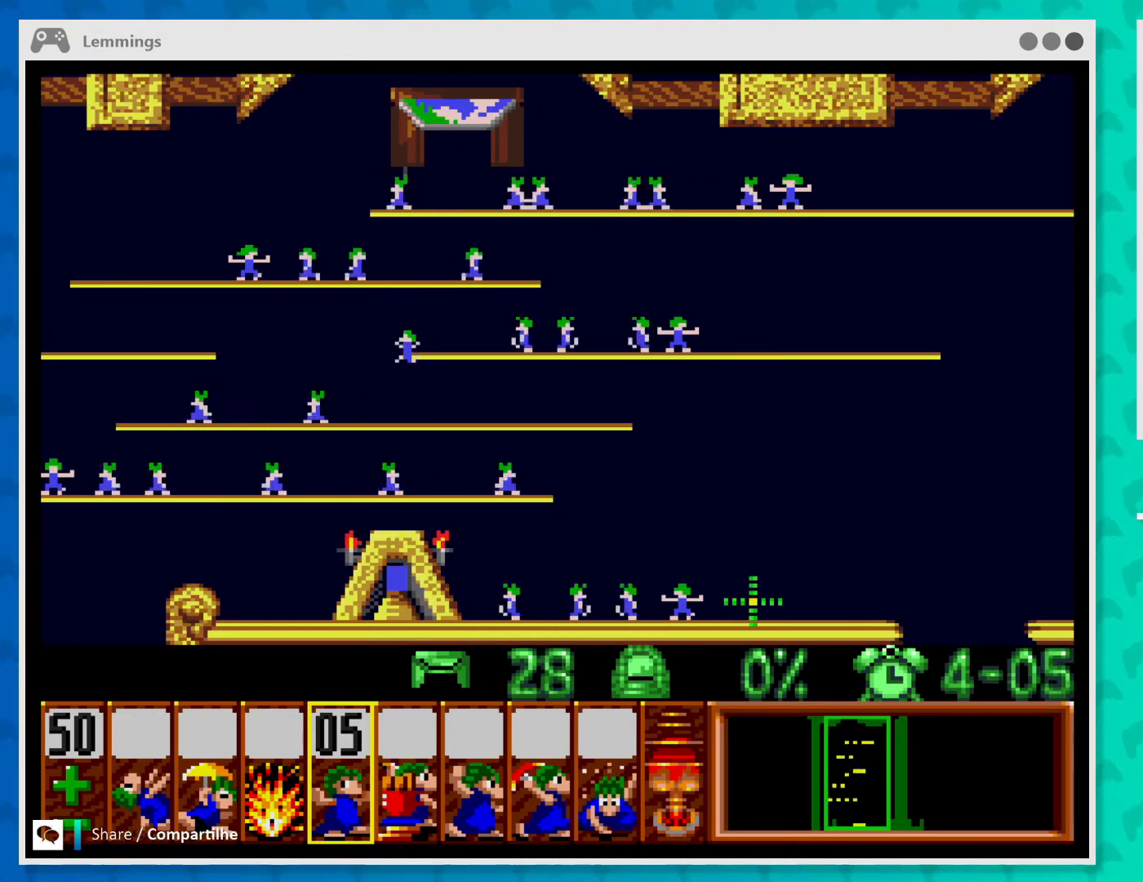
{"buttons": [], "left_stick": "center", "events": []}
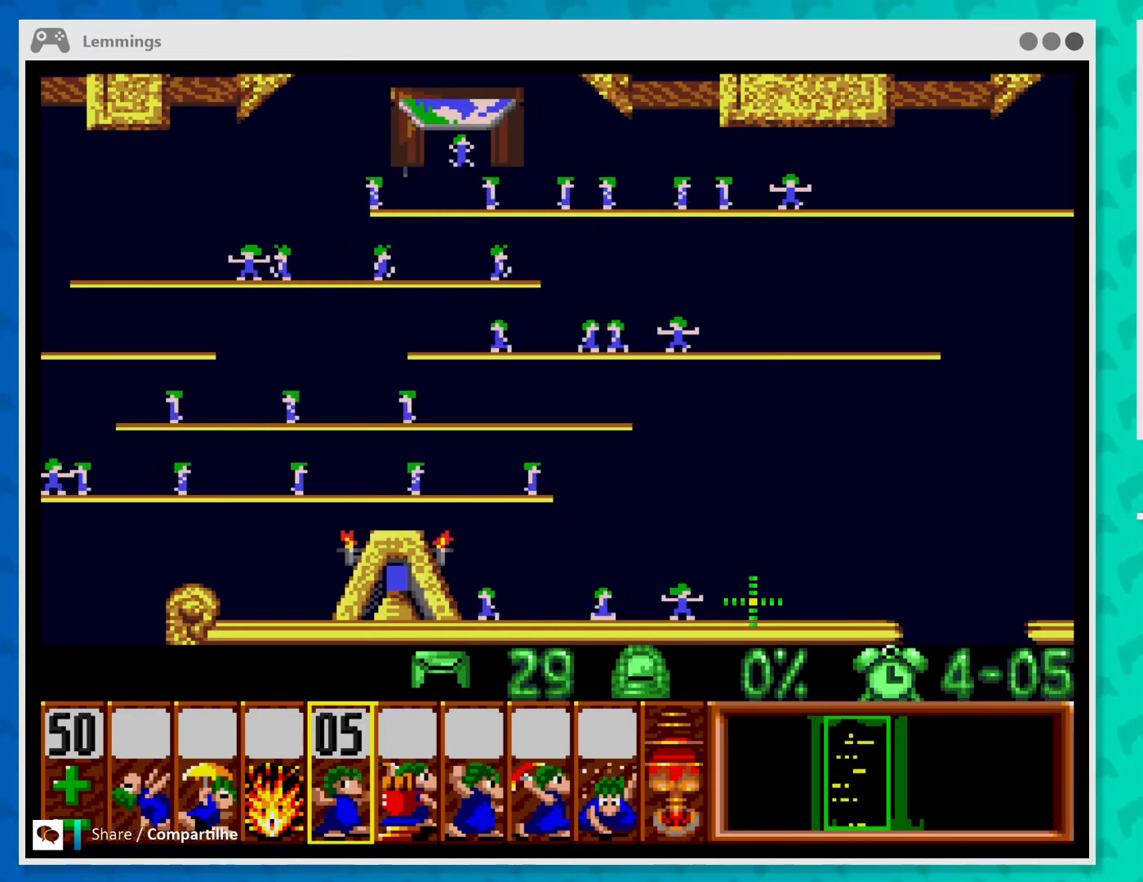
{"buttons": [], "left_stick": "center", "events": []}
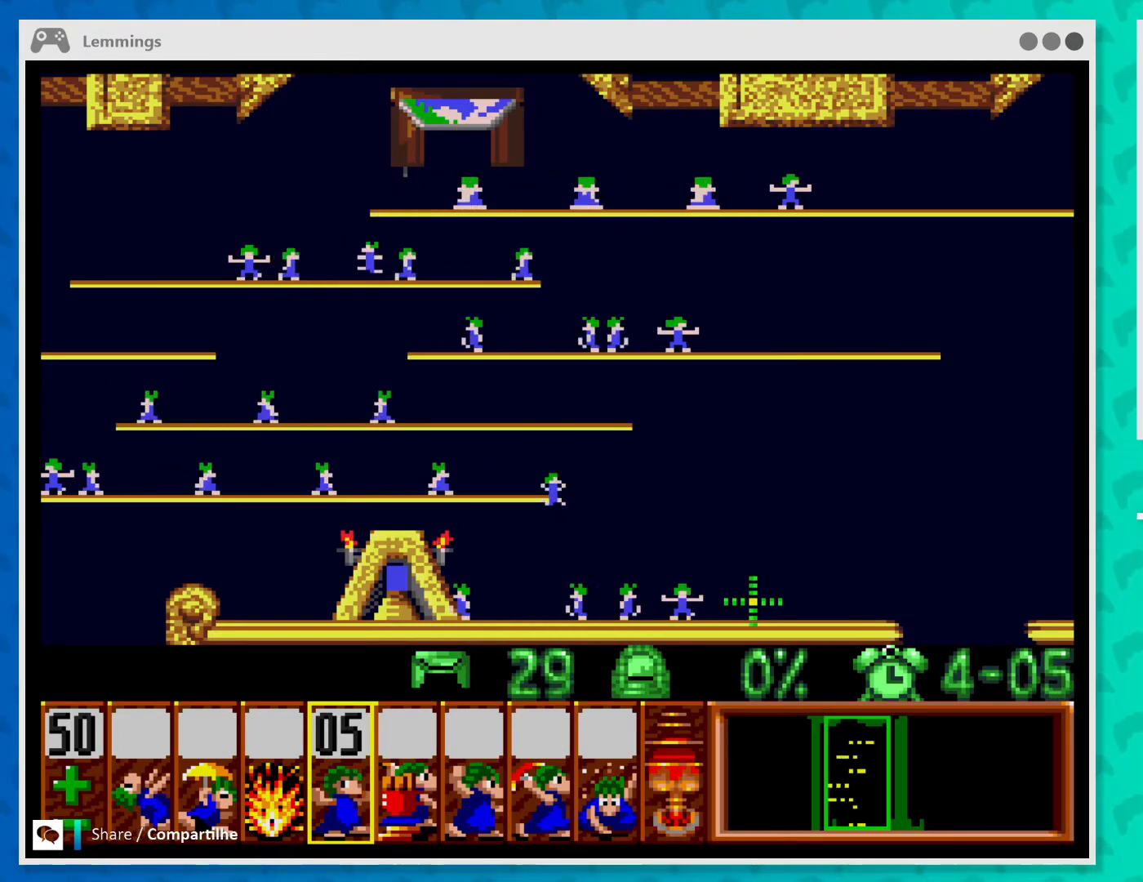
{"buttons": [], "left_stick": "center", "events": [[167, "SELECT", "down"], [300, "SELECT", "up"]]}
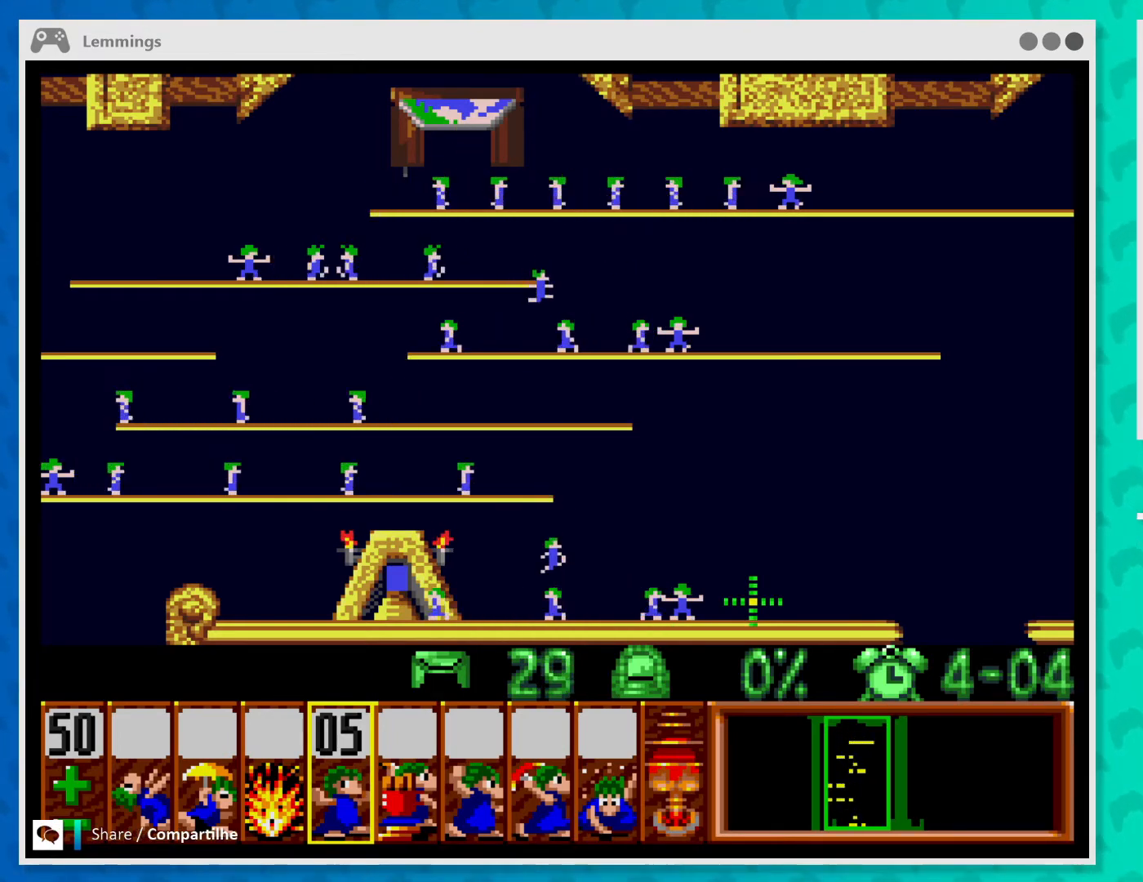
{"buttons": ["SELECT"], "left_stick": "center", "events": [[267, "SELECT", "down"]]}
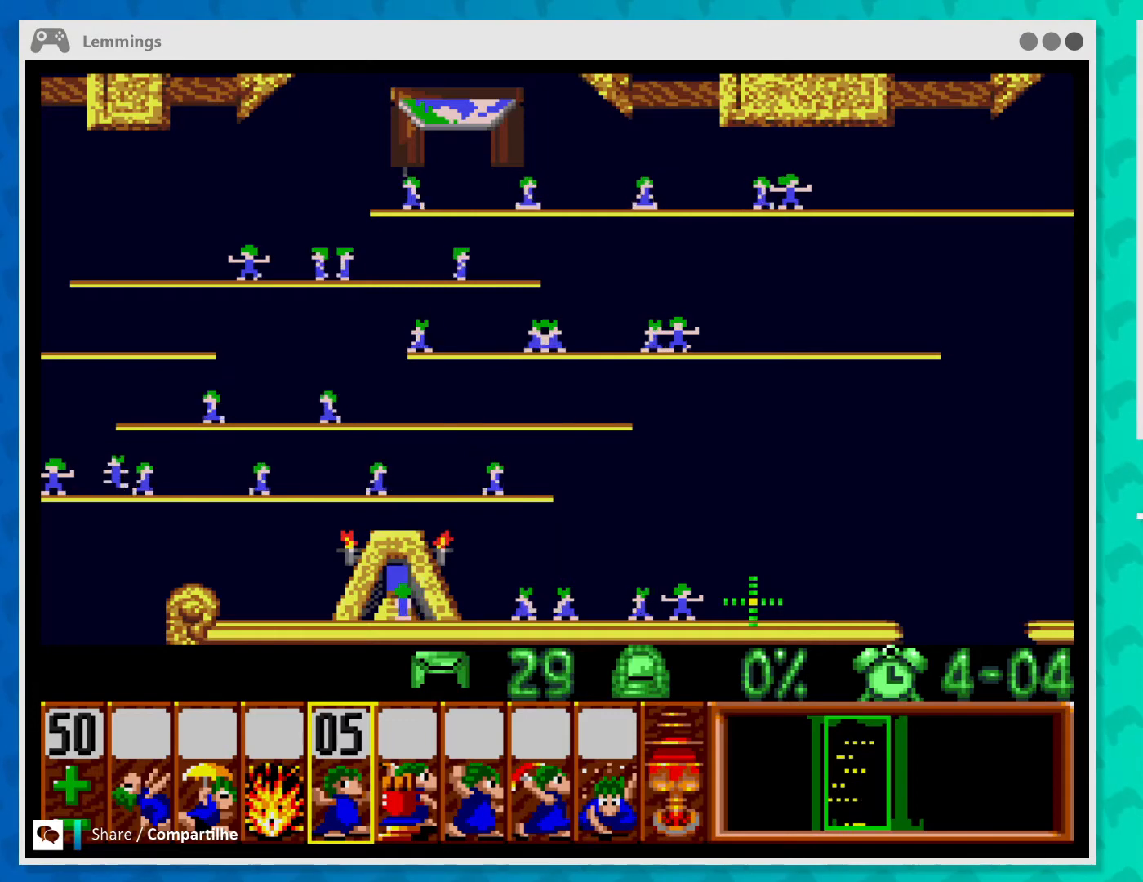
{"buttons": [], "left_stick": "center", "events": [[200, "SELECT", "up"]]}
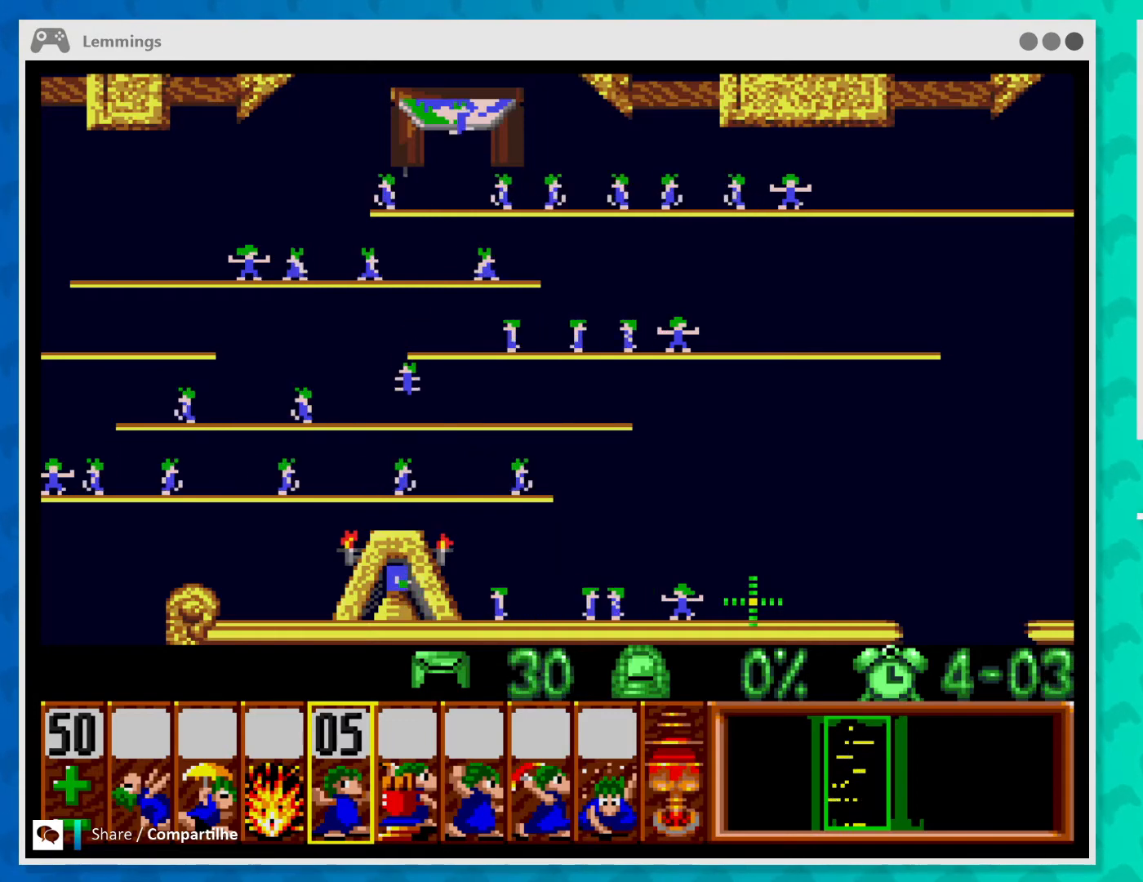
{"buttons": [], "left_stick": "center", "events": []}
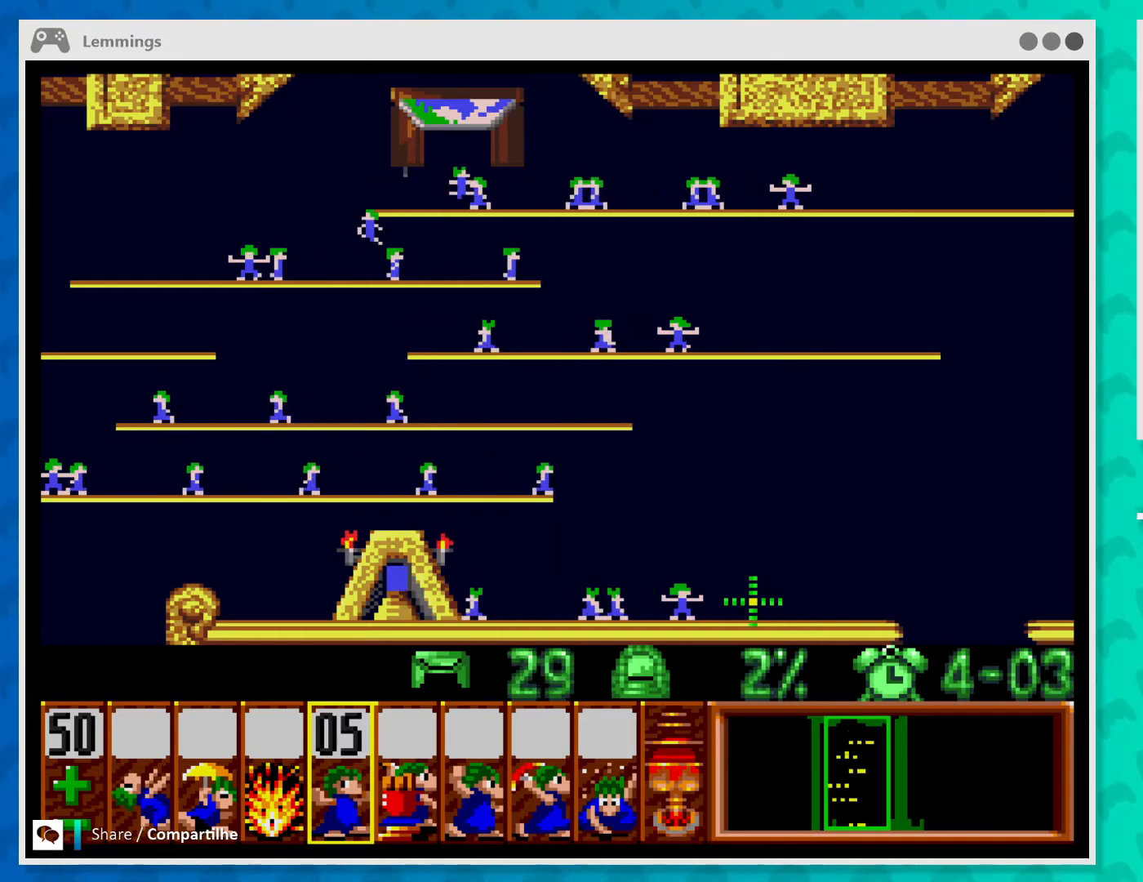
{"buttons": [], "left_stick": "center", "events": []}
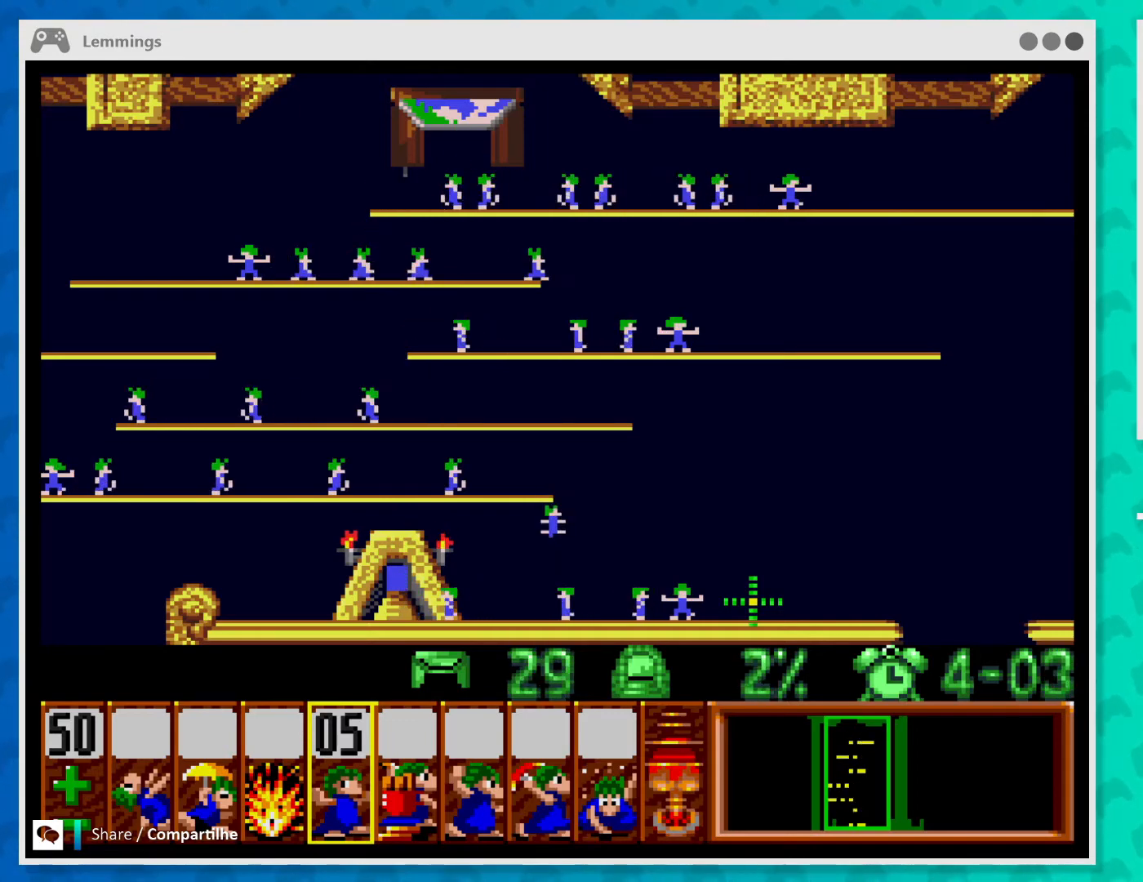
{"buttons": ["START"], "left_stick": "center", "events": [[500, "START", "down"]]}
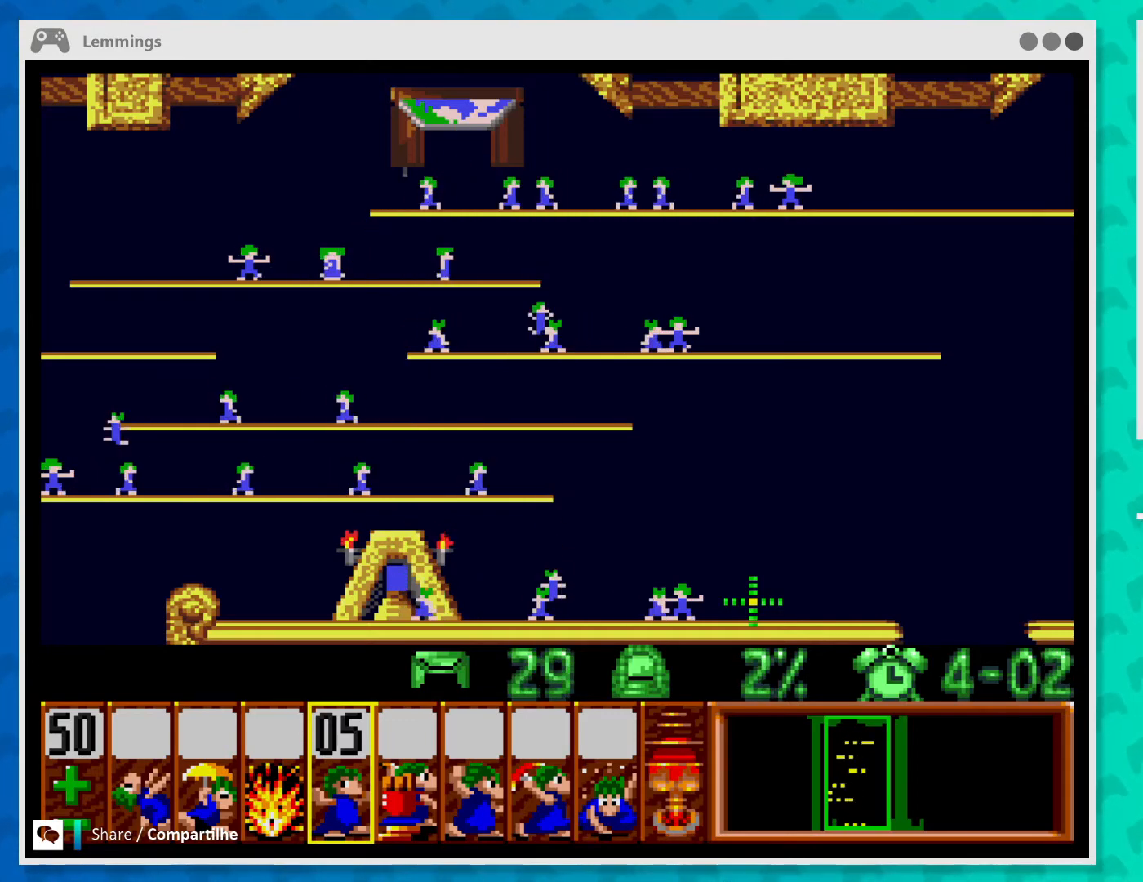
{"buttons": [], "left_stick": "center", "events": [[133, "START", "up"]]}
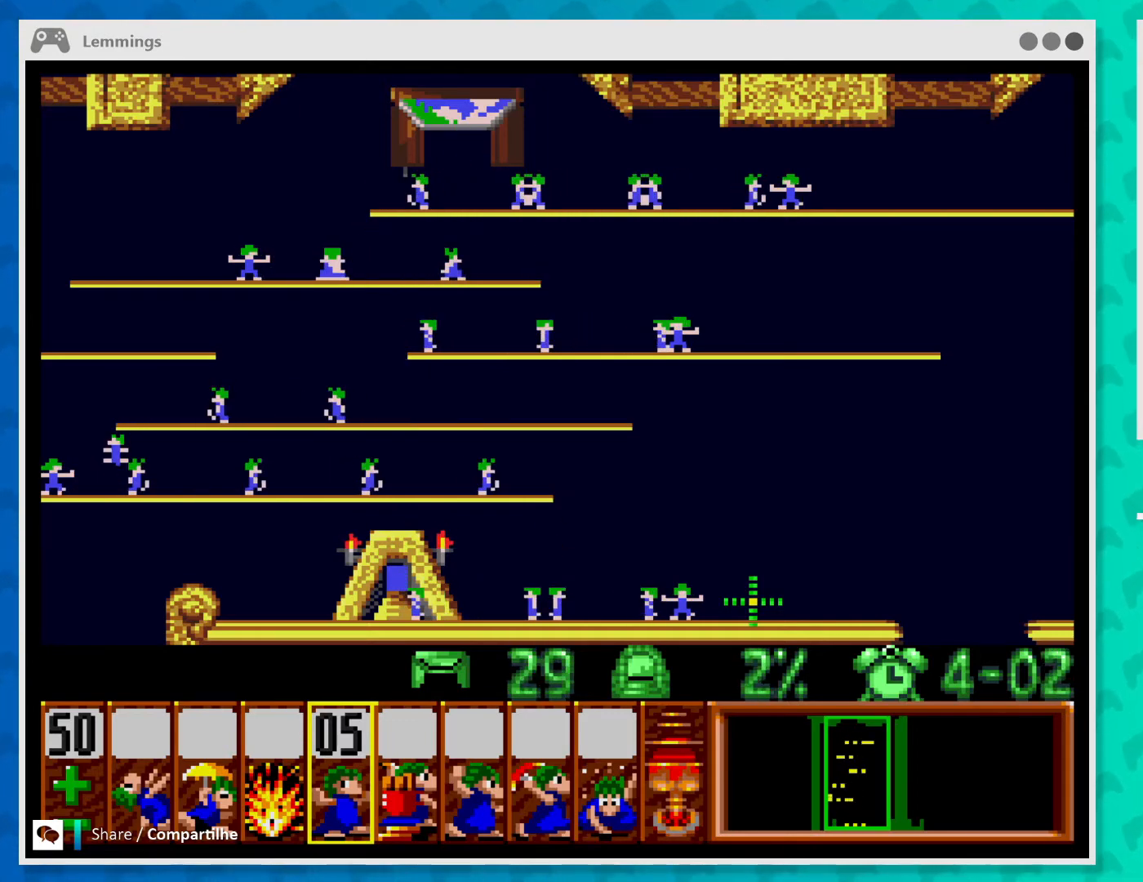
{"buttons": [], "left_stick": "center", "events": []}
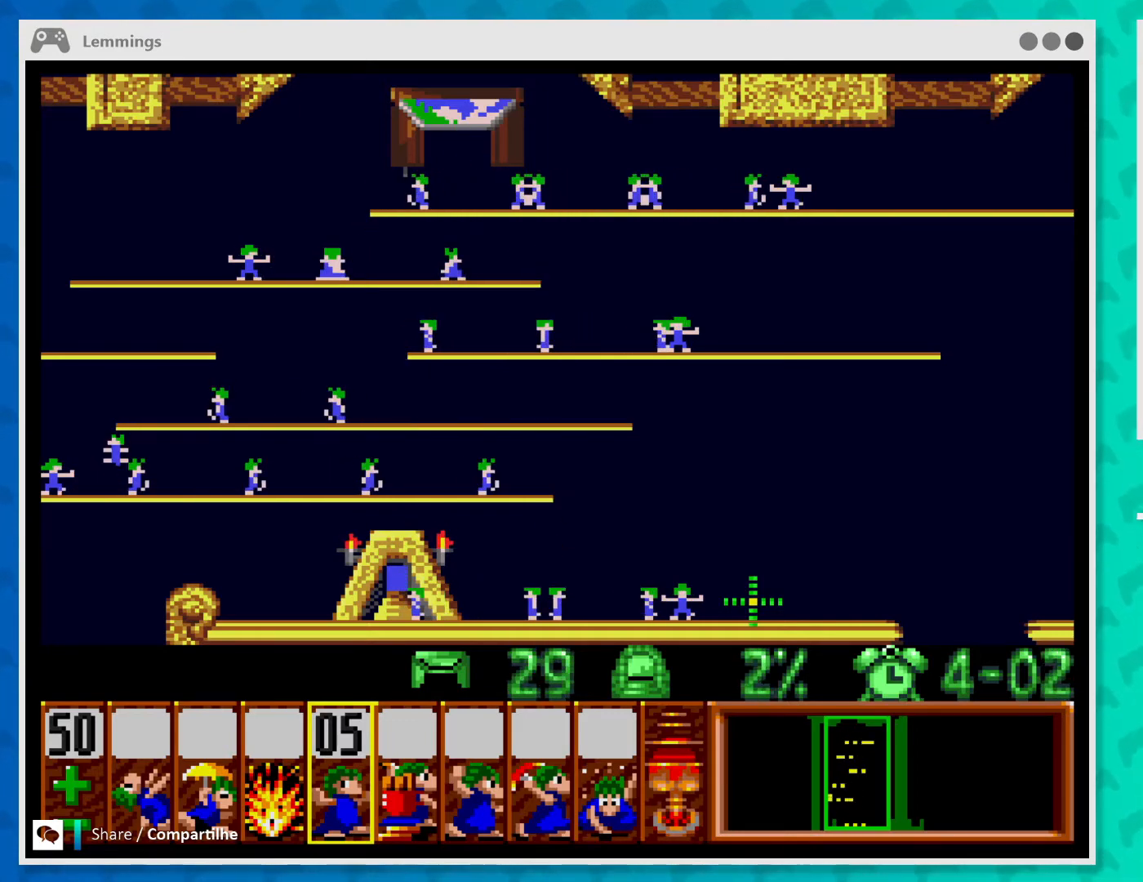
{"buttons": [], "left_stick": "center", "events": []}
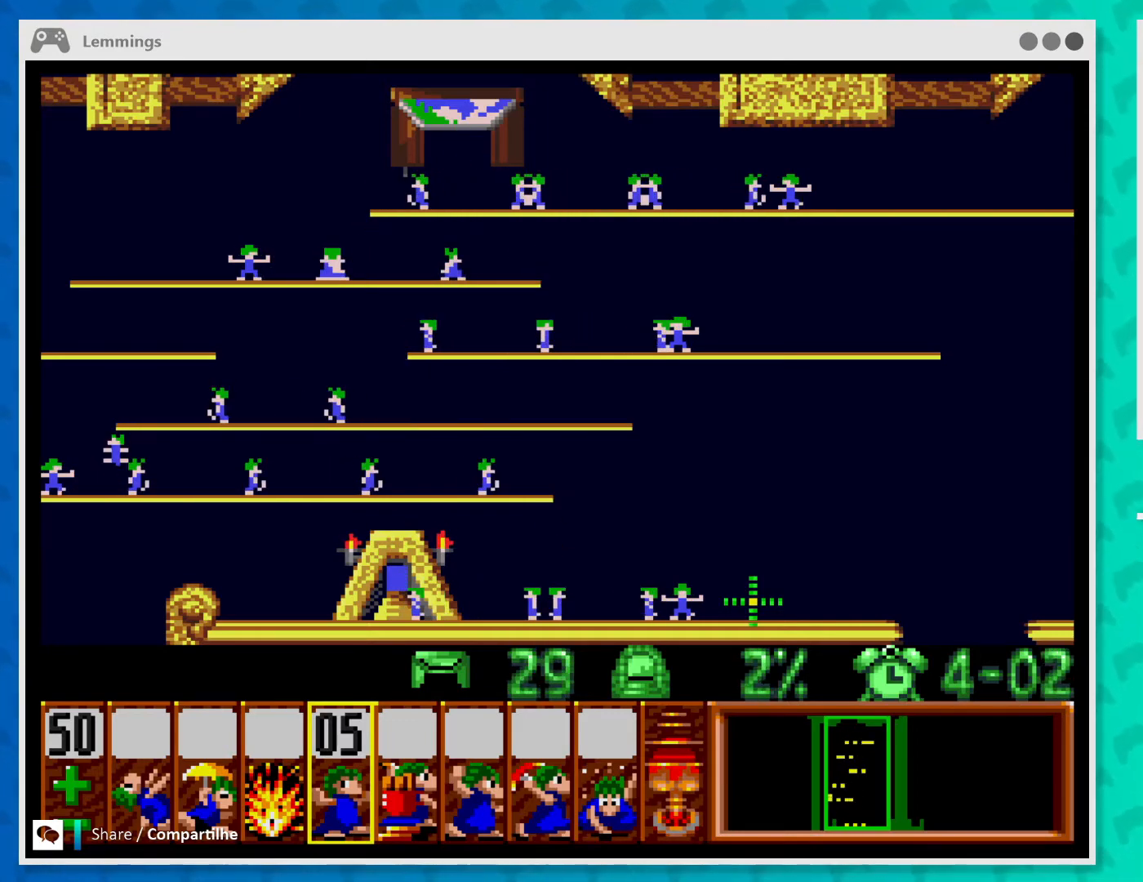
{"buttons": [], "left_stick": "center", "events": []}
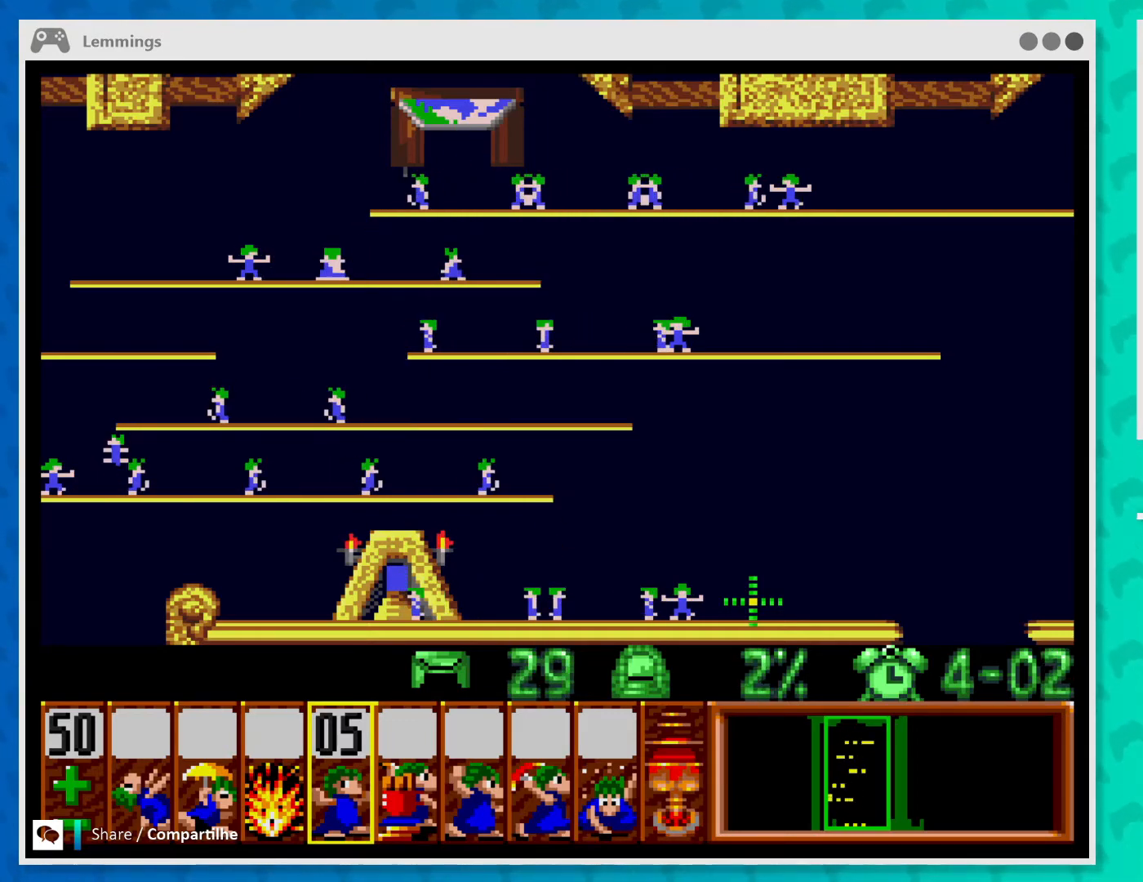
{"buttons": [], "left_stick": "center", "events": [[300, "START", "down"], [433, "START", "up"]]}